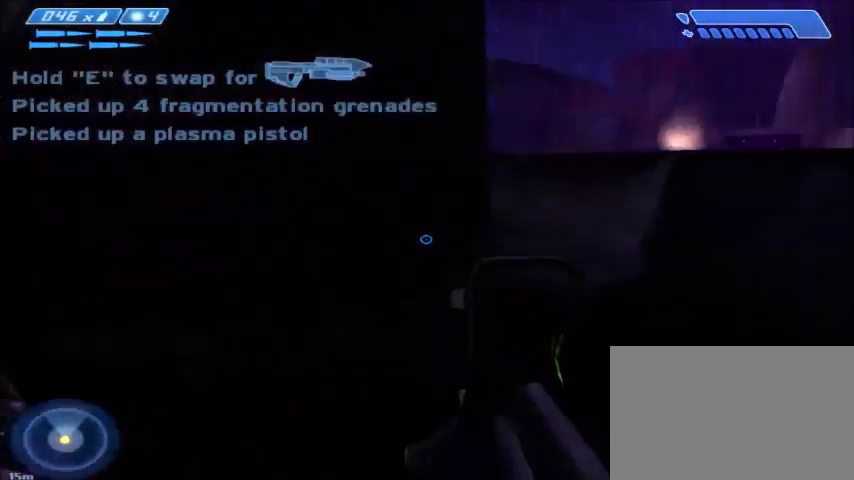
Gameplay with keyboard and mouse; each line is a JSON object with the keys and mouse buttons held at the frame after it. "events" lists presses ("down") and releases ("up") of "1", "2", "3", "4", "5", "a", "alt", "c", "ctrl", "d", "e", "f", "q", "r", "s", "shift", "space", "tab", "v", "w", "x", "z", "mouse_left", "mouse_middle", "mouse_right", "mouse_wheel_up" and "mouse_wheel_down" between this image and that frame as [ms after this image, input, new state], when the widget could be followed in between. "mouse_left", "mouse_middle", "mouse_right", "mouse_wheel_up", "mouse_wheel_down" = the "left", "middle", "right", "wheel_up", "wheel_down" buttons of the "mouse" list. No other keys are recorded. Mouse movement is not recorded.
{"keys": ["space", "w"], "mouse": [], "events": [[200, "d", "up"], [434, "space", "down"]]}
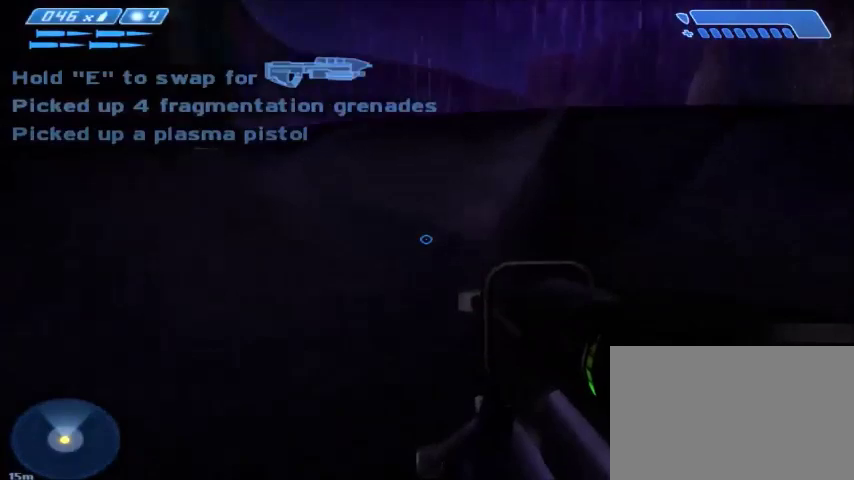
{"keys": ["a", "w"], "mouse": [], "events": [[167, "space", "up"], [501, "a", "down"]]}
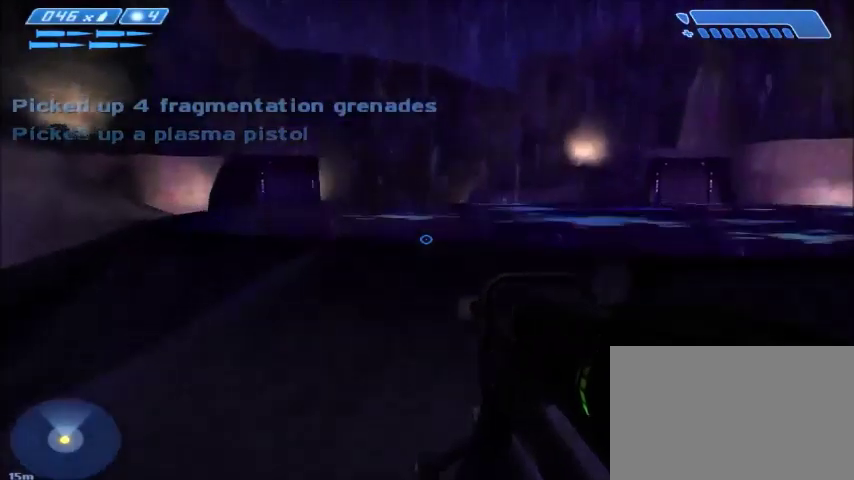
{"keys": ["a", "w"], "mouse": [], "events": []}
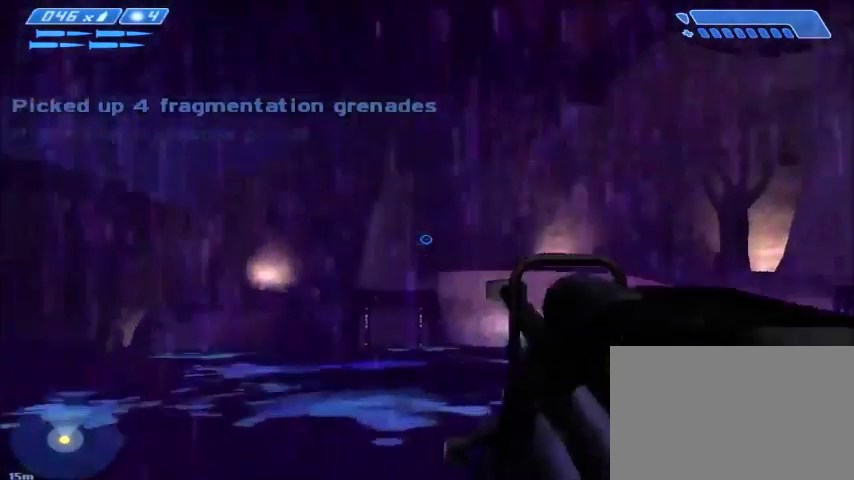
{"keys": ["w"], "mouse": [], "events": [[67, "a", "up"], [100, "w", "up"], [434, "w", "down"], [468, "a", "down"], [501, "a", "up"]]}
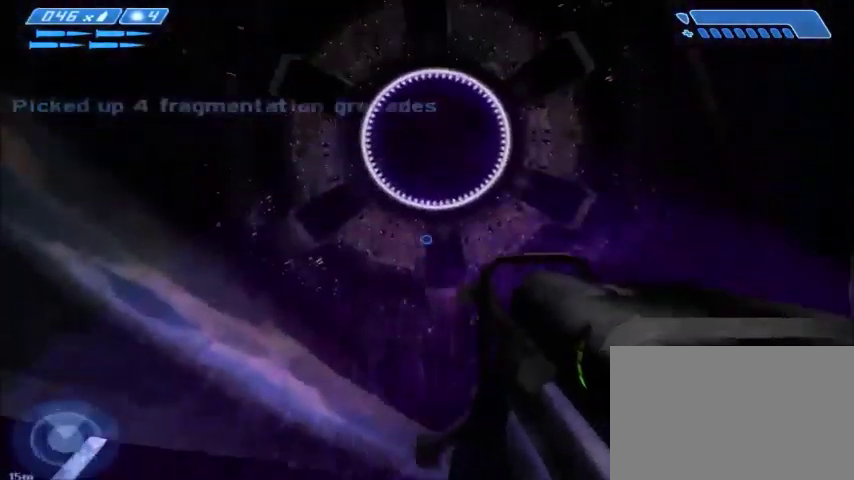
{"keys": [], "mouse": [], "events": [[33, "w", "up"]]}
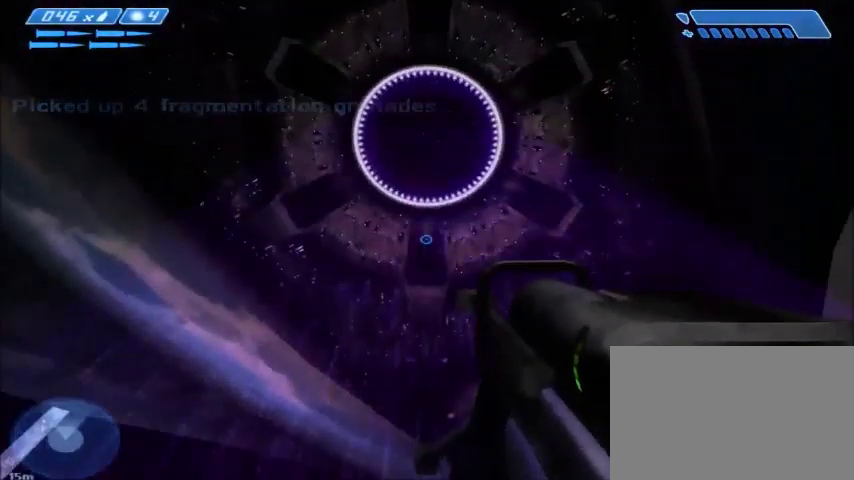
{"keys": [], "mouse": [], "events": [[101, "w", "down"], [167, "w", "up"]]}
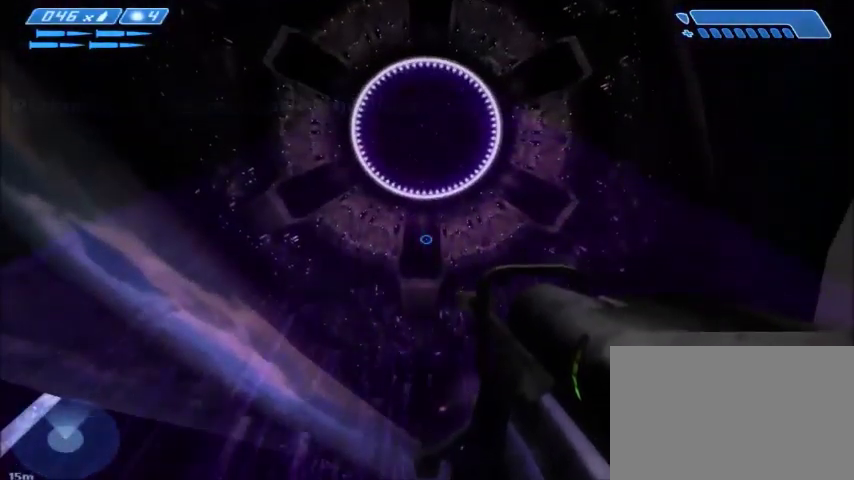
{"keys": [], "mouse": [], "events": []}
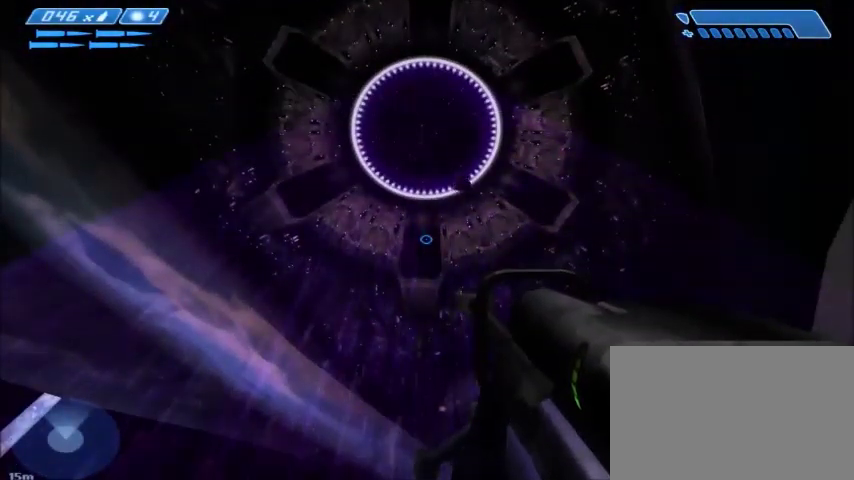
{"keys": [], "mouse": [], "events": []}
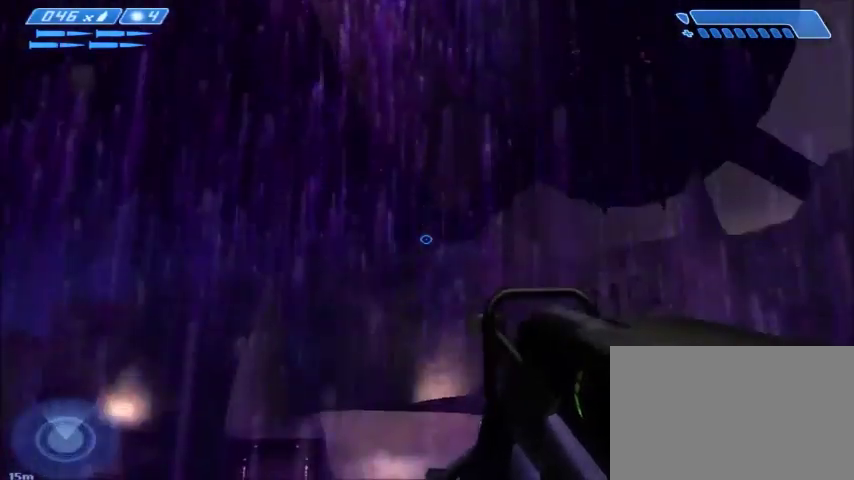
{"keys": [], "mouse": [], "events": []}
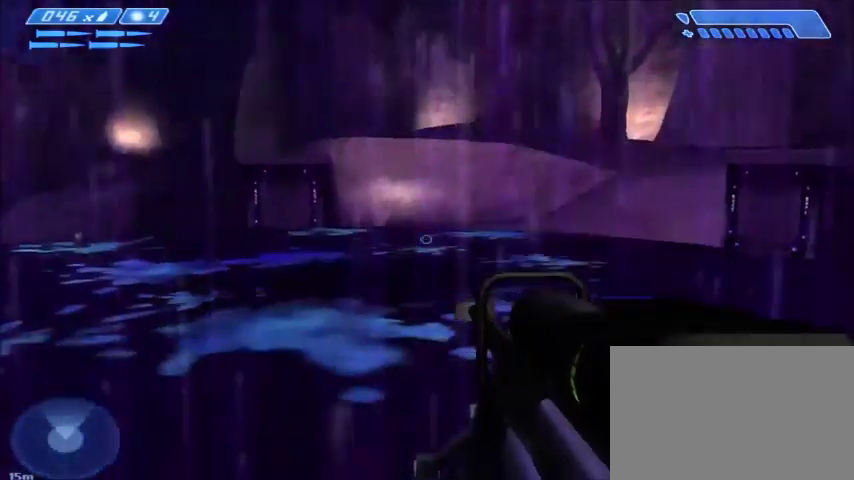
{"keys": [], "mouse": [], "events": []}
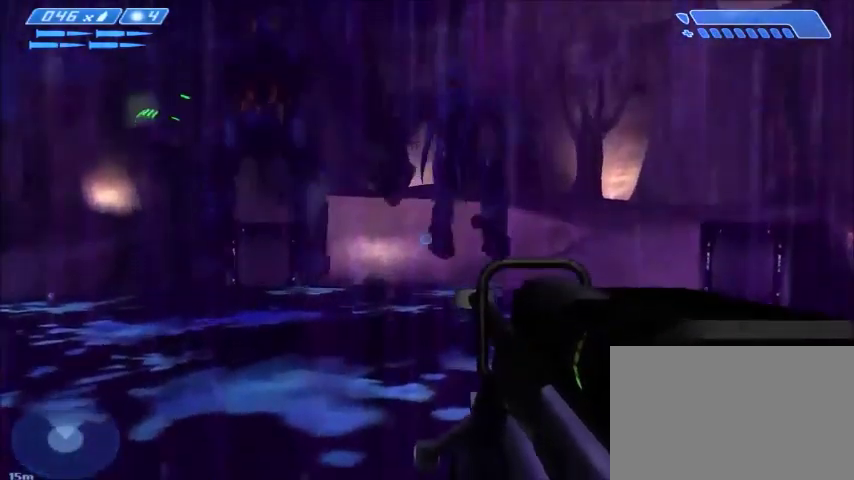
{"keys": [], "mouse": ["left"], "events": [[434, "mouse_left", "down"]]}
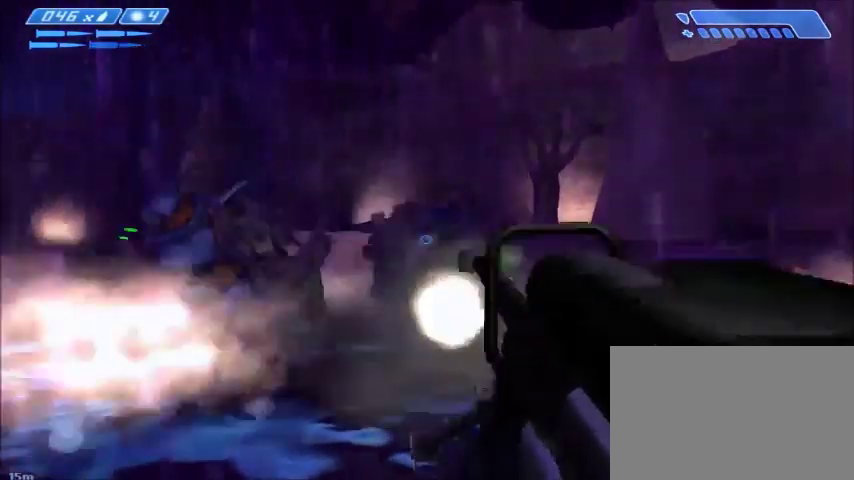
{"keys": [], "mouse": [], "events": [[134, "mouse_left", "up"]]}
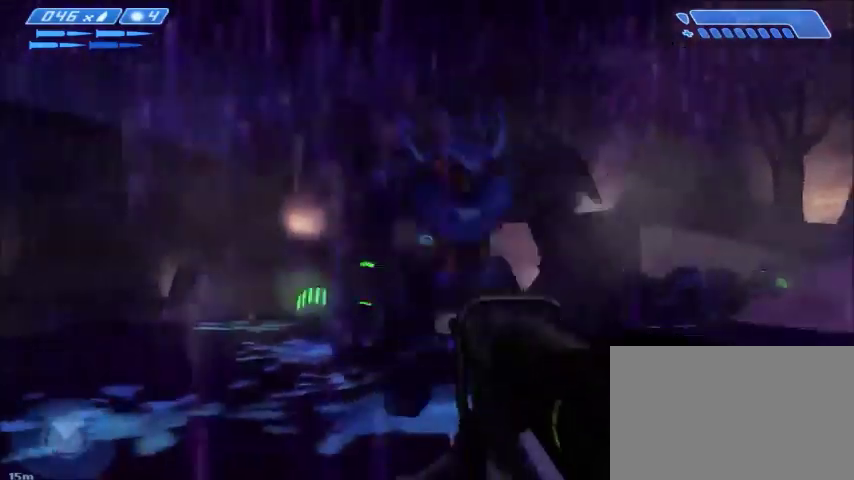
{"keys": [], "mouse": [], "events": [[33, "mouse_left", "down"], [200, "mouse_left", "up"]]}
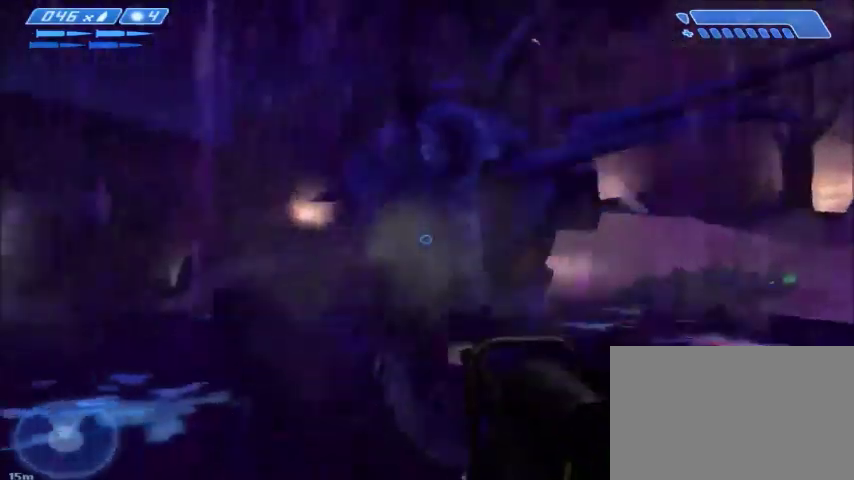
{"keys": [], "mouse": ["left"], "events": [[34, "mouse_left", "down"], [134, "mouse_left", "up"], [267, "s", "down"], [434, "mouse_left", "down"], [434, "s", "up"]]}
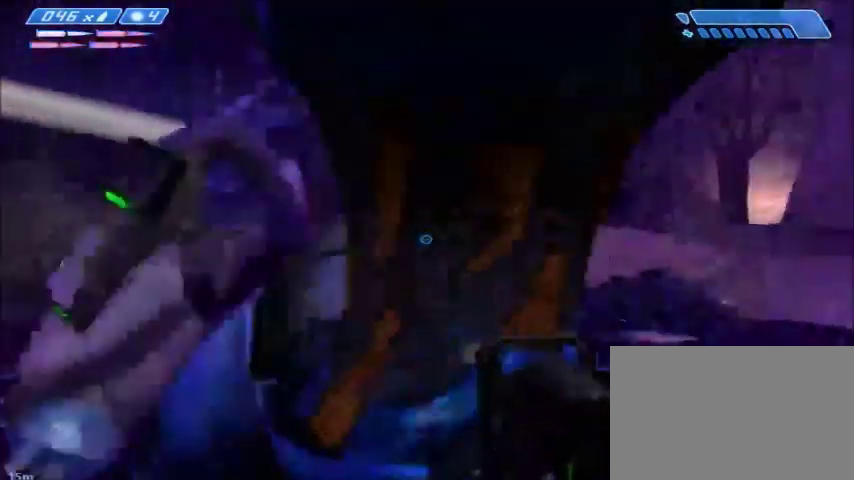
{"keys": ["f", "w"], "mouse": [], "events": [[33, "mouse_left", "up"], [100, "mouse_left", "down"], [233, "mouse_left", "up"], [434, "w", "down"], [467, "f", "down"]]}
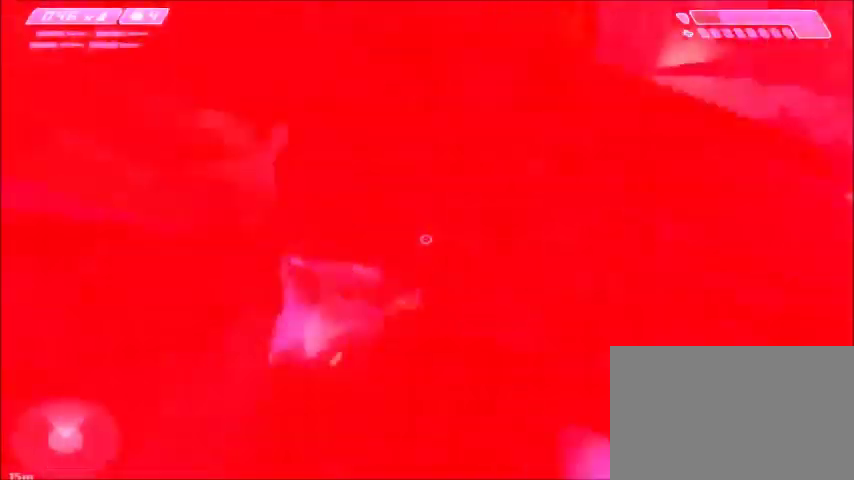
{"keys": ["r", "w"], "mouse": [], "events": [[67, "f", "up"], [501, "r", "down"]]}
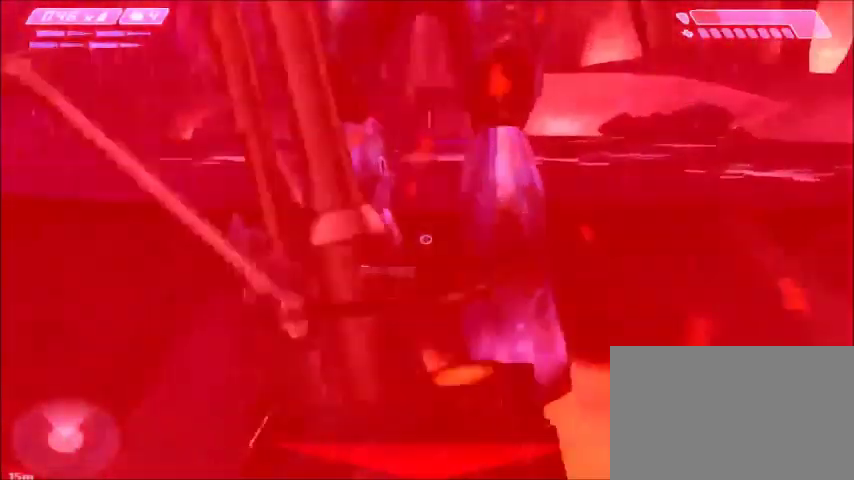
{"keys": [], "mouse": [], "events": [[67, "r", "up"], [100, "r", "down"], [167, "tab", "down"], [200, "r", "up"], [233, "w", "up"], [300, "tab", "up"]]}